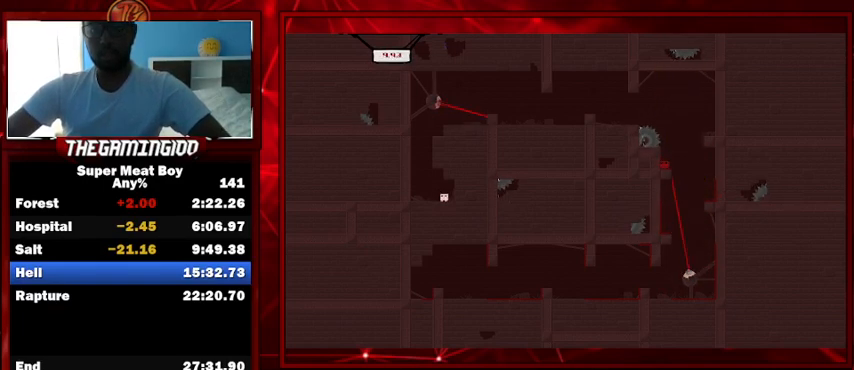
Gameplay with keyboard; each line is a JSON object with the keys held at the frame after it. "events" lists presses ("down") and releases ("up") of "left", "p", "right", "shift" and "space" between this image and that frame as [ms after this image, input, new state], when the widget could be followed in between. No other keys are recorded. Mouse input is not recorded.
{"keys": ["left", "shift", "space"], "events": [[300, "space", "down"], [467, "left", "down"]]}
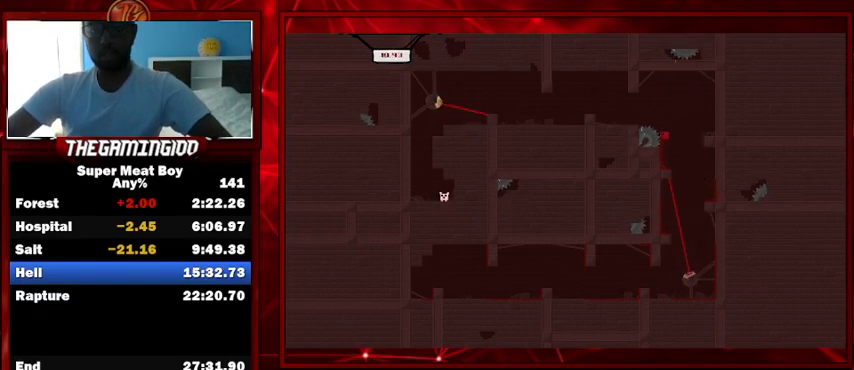
{"keys": ["left", "shift"], "events": [[433, "space", "up"]]}
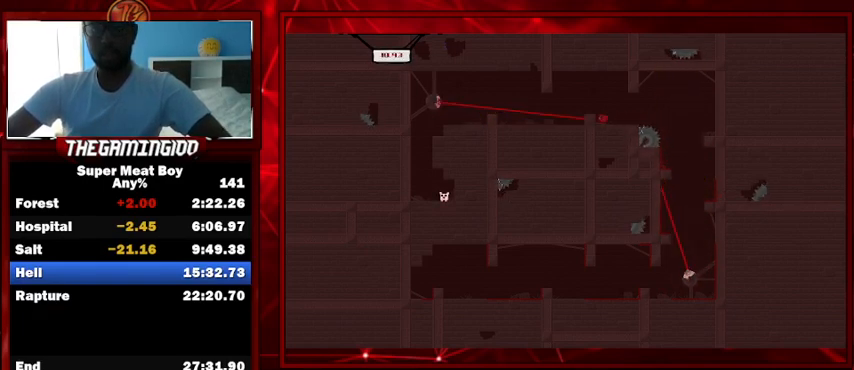
{"keys": ["left", "shift", "space"], "events": [[167, "space", "down"]]}
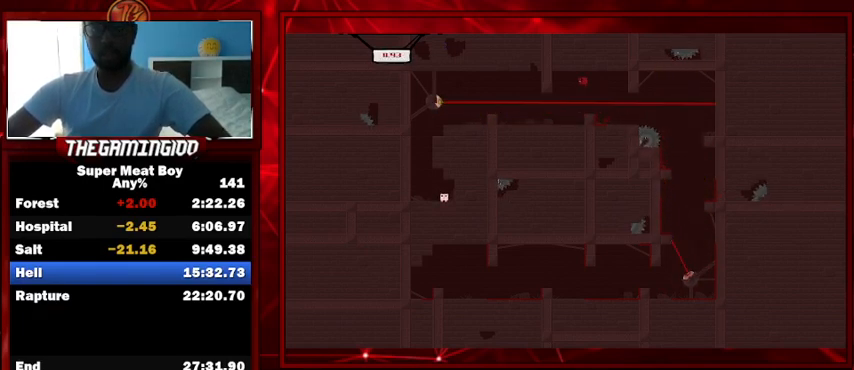
{"keys": ["left", "shift"], "events": [[267, "space", "up"]]}
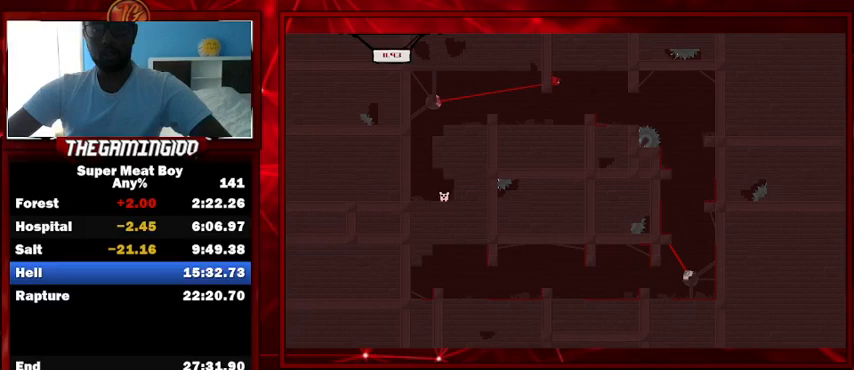
{"keys": ["left", "shift"], "events": []}
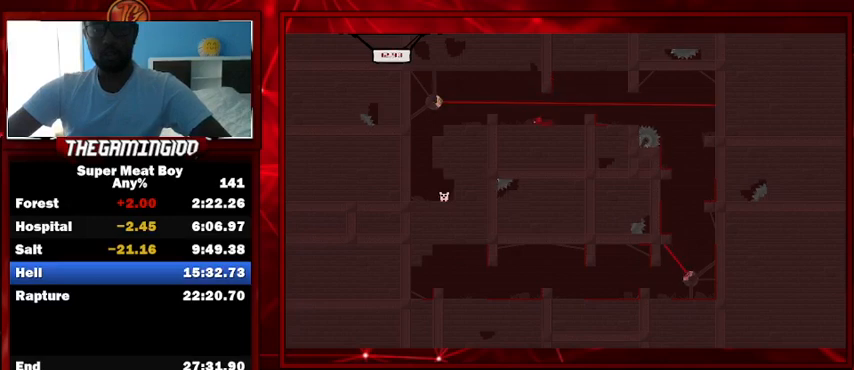
{"keys": ["shift"], "events": [[400, "left", "up"]]}
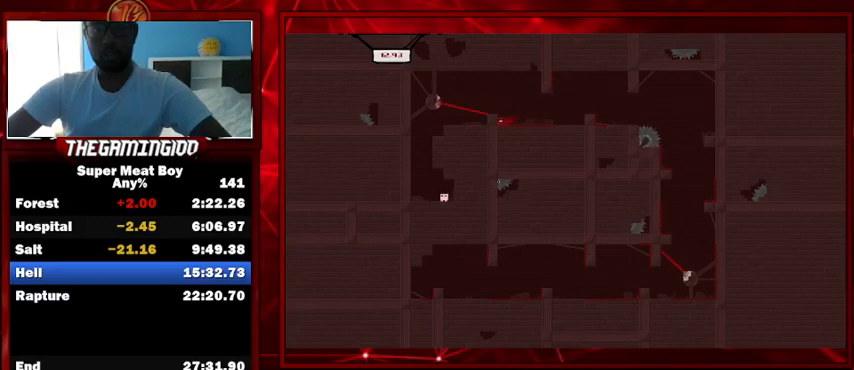
{"keys": ["left", "shift", "space"], "events": [[333, "space", "down"], [367, "left", "down"]]}
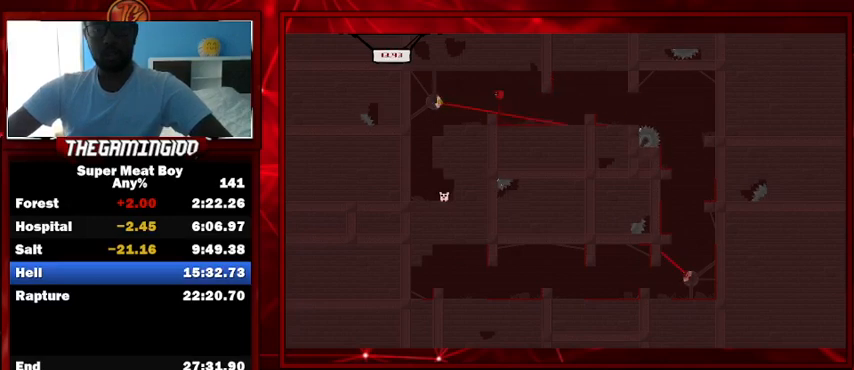
{"keys": ["left", "shift"], "events": [[433, "space", "up"]]}
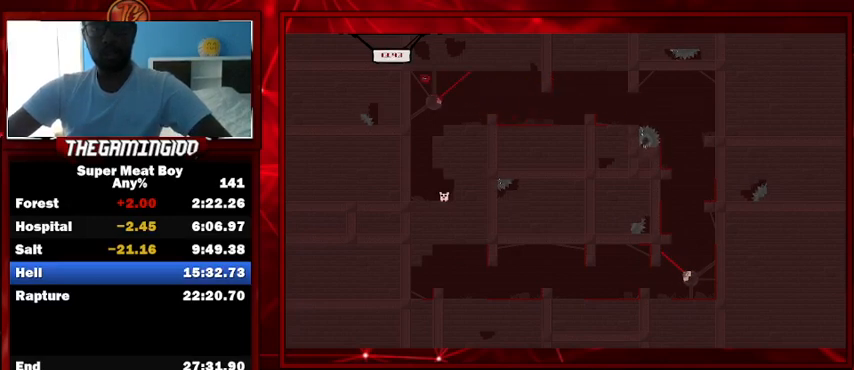
{"keys": ["shift"], "events": [[33, "left", "up"]]}
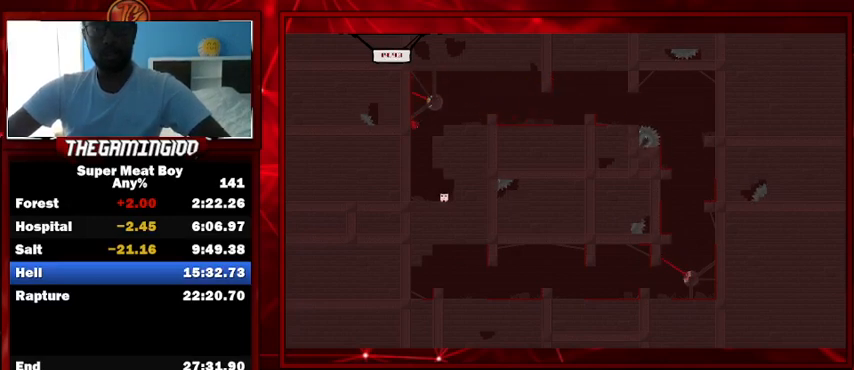
{"keys": ["right", "shift"], "events": [[33, "right", "down"]]}
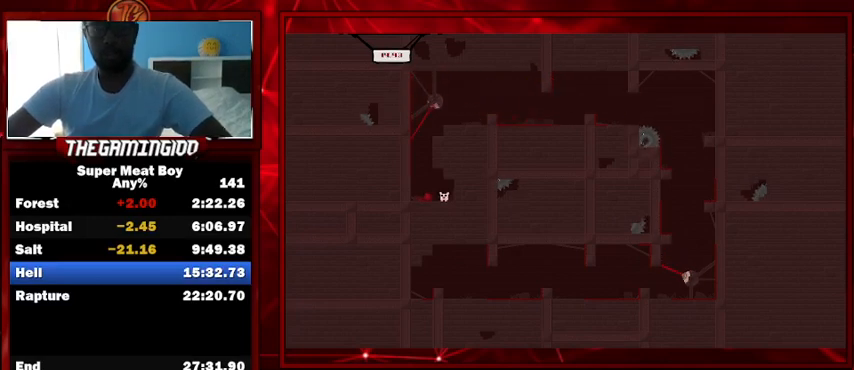
{"keys": [], "events": [[200, "shift", "up"], [233, "right", "up"], [333, "space", "down"], [433, "space", "up"]]}
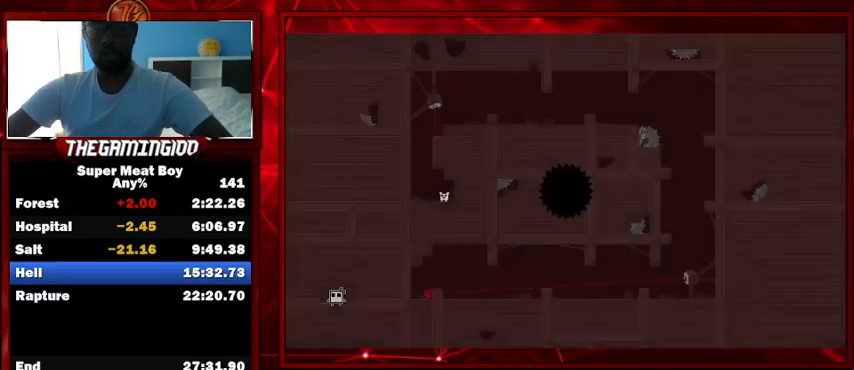
{"keys": ["shift"], "events": [[33, "space", "down"], [100, "space", "up"], [167, "space", "down"], [267, "space", "up"], [400, "shift", "down"]]}
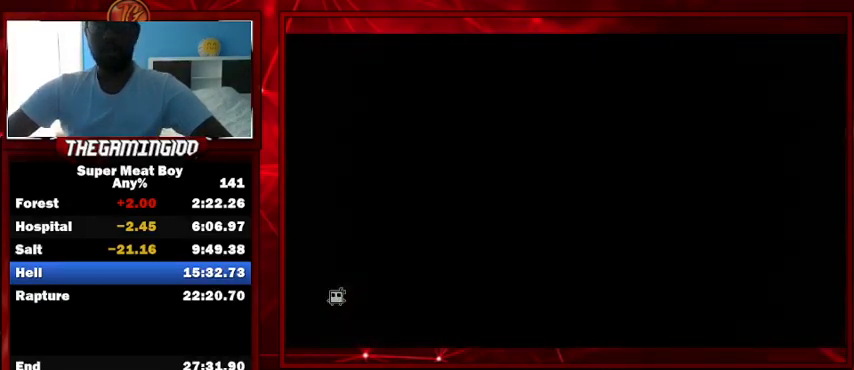
{"keys": ["right", "shift"], "events": [[467, "right", "down"]]}
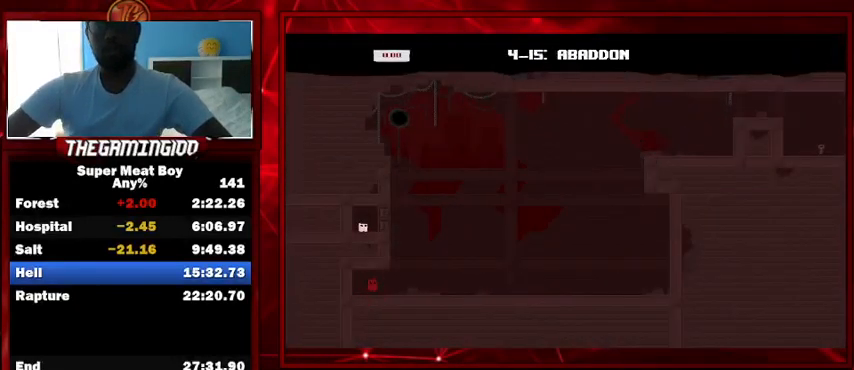
{"keys": ["left", "shift", "space"], "events": [[367, "space", "down"], [433, "left", "down"], [500, "right", "up"]]}
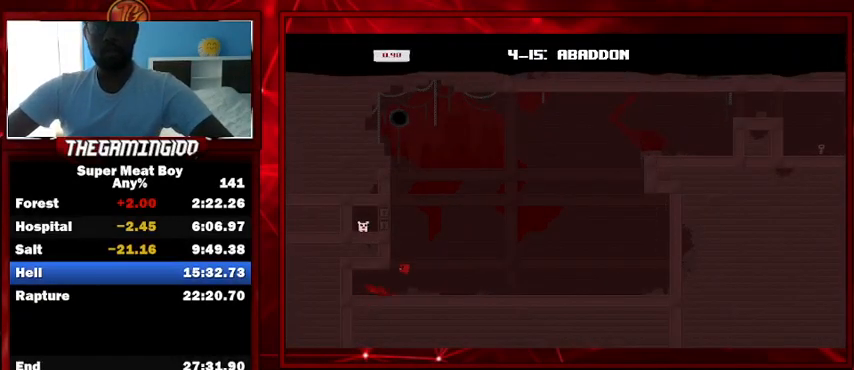
{"keys": ["right", "shift", "space"], "events": [[300, "space", "up"], [400, "right", "down"], [400, "space", "down"], [433, "left", "up"]]}
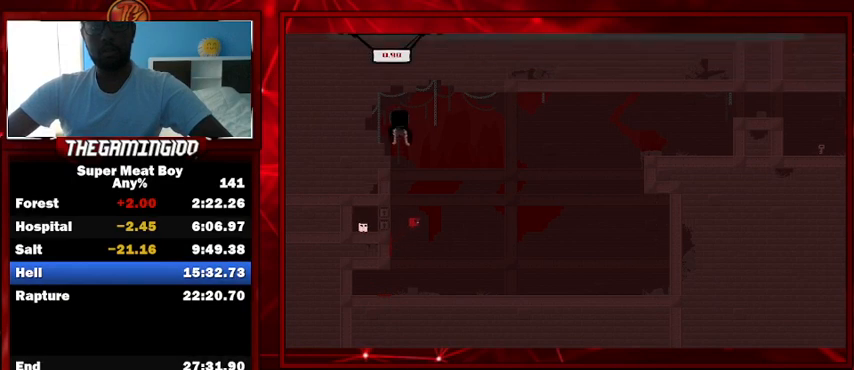
{"keys": ["left", "shift", "space"], "events": [[33, "left", "down"], [100, "right", "up"]]}
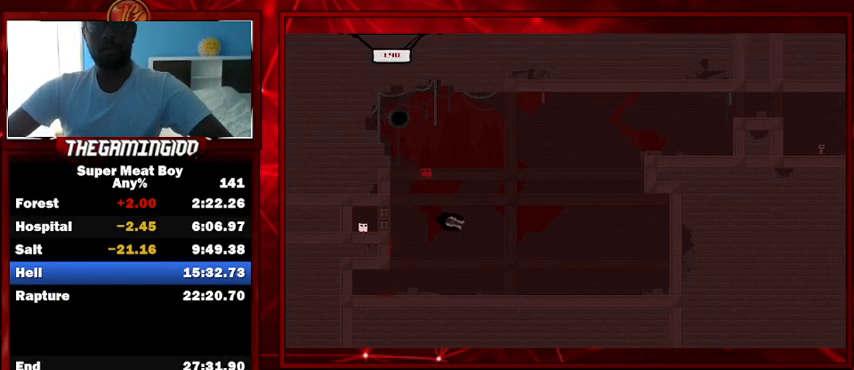
{"keys": ["right", "shift", "space"], "events": [[200, "space", "up"], [267, "right", "down"], [267, "space", "down"], [333, "left", "up"]]}
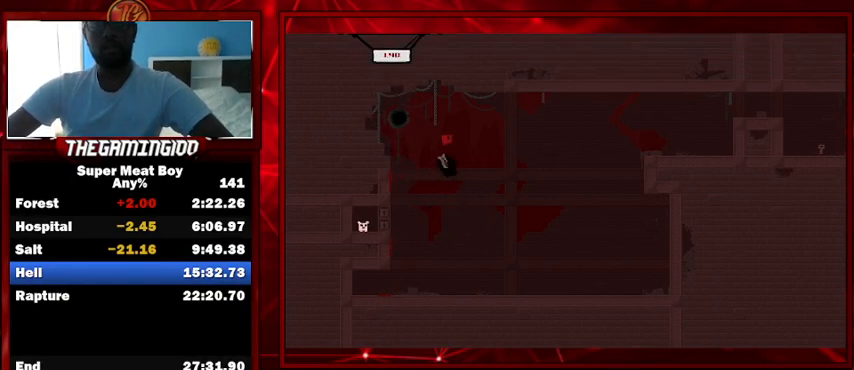
{"keys": ["right", "shift", "space"], "events": []}
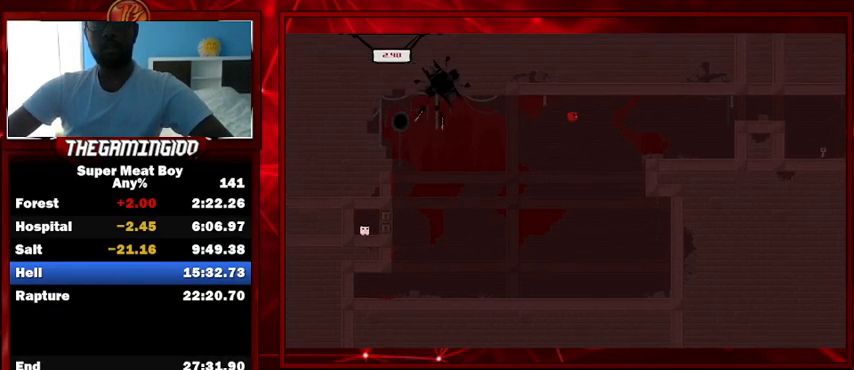
{"keys": ["right", "shift", "space"], "events": [[333, "space", "up"], [467, "space", "down"]]}
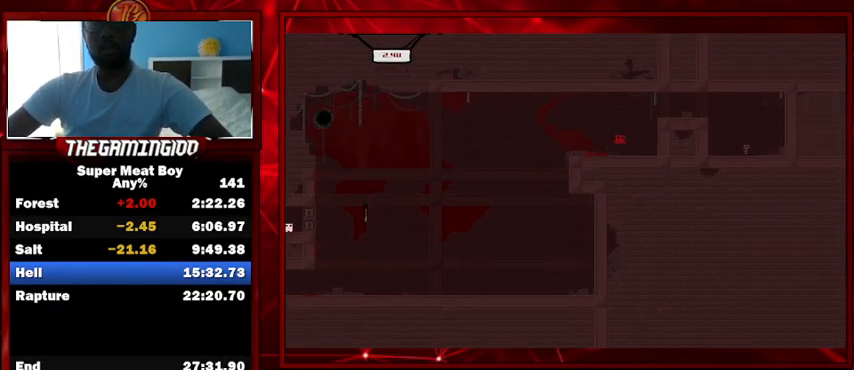
{"keys": ["right", "shift"], "events": [[333, "space", "up"]]}
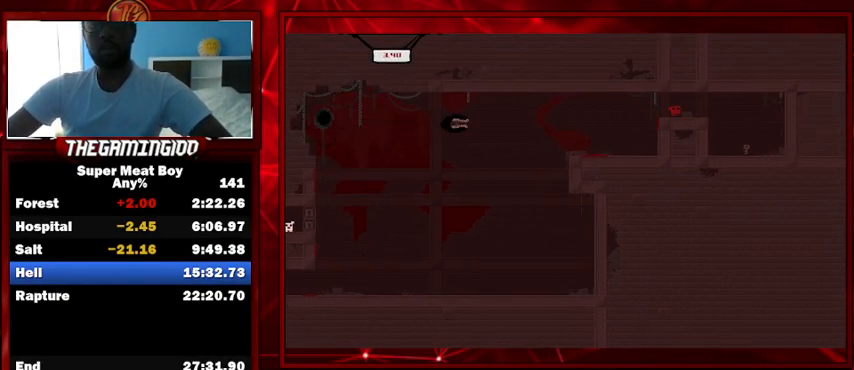
{"keys": ["right", "shift"], "events": []}
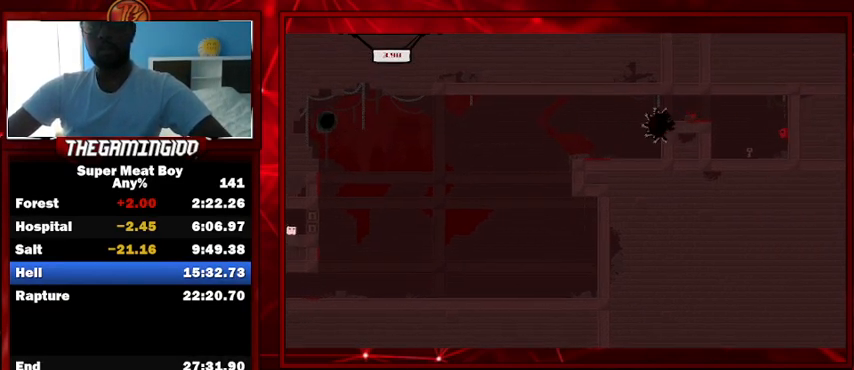
{"keys": ["left", "shift"], "events": [[33, "left", "down"], [33, "right", "up"]]}
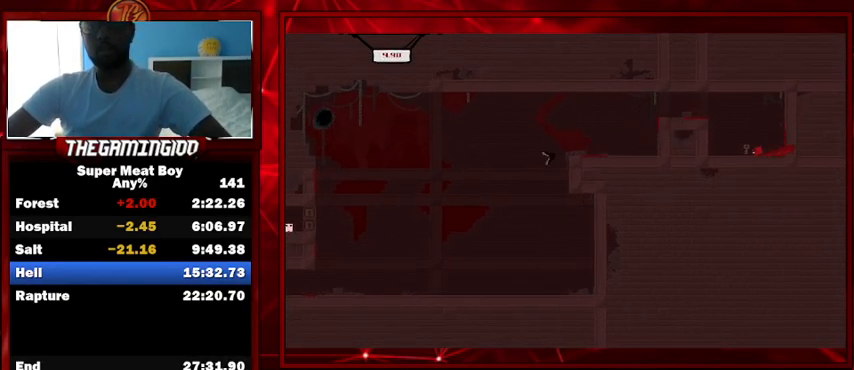
{"keys": ["left", "shift", "space"], "events": [[100, "left", "up"], [100, "right", "down"], [100, "space", "down"], [200, "left", "down"], [200, "right", "up"]]}
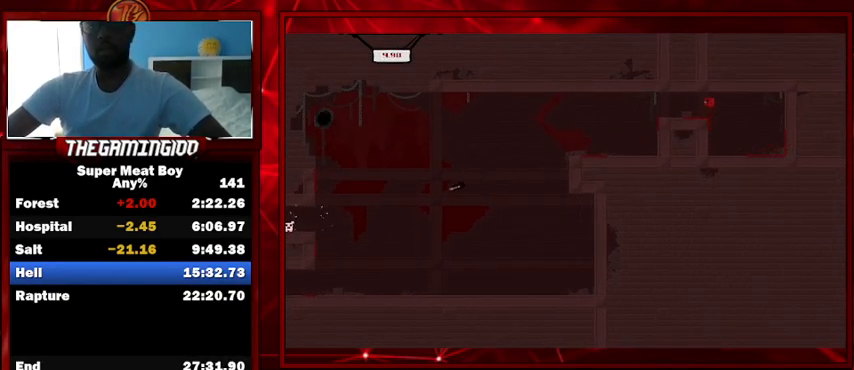
{"keys": ["left", "shift", "space"], "events": []}
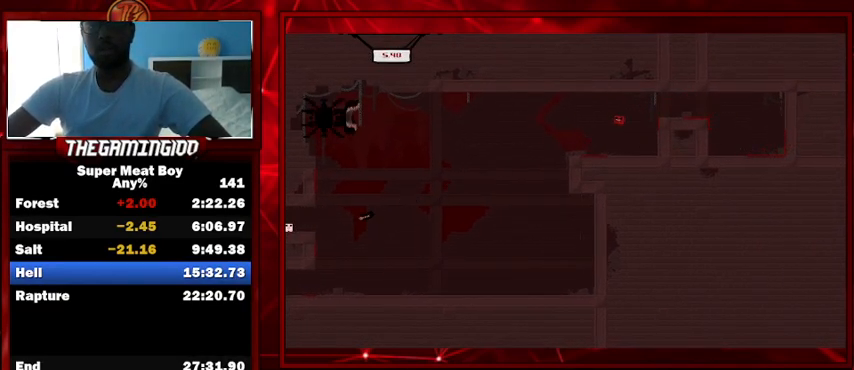
{"keys": ["left", "shift"], "events": [[467, "space", "up"]]}
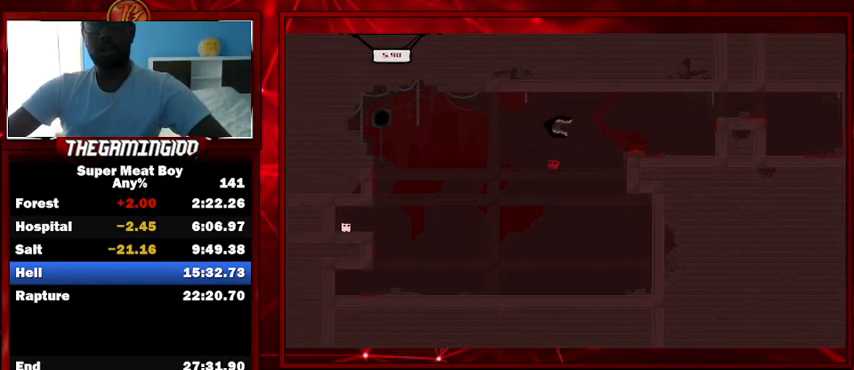
{"keys": ["left", "shift"], "events": [[67, "left", "up"], [67, "right", "down"], [200, "left", "down"], [233, "right", "up"]]}
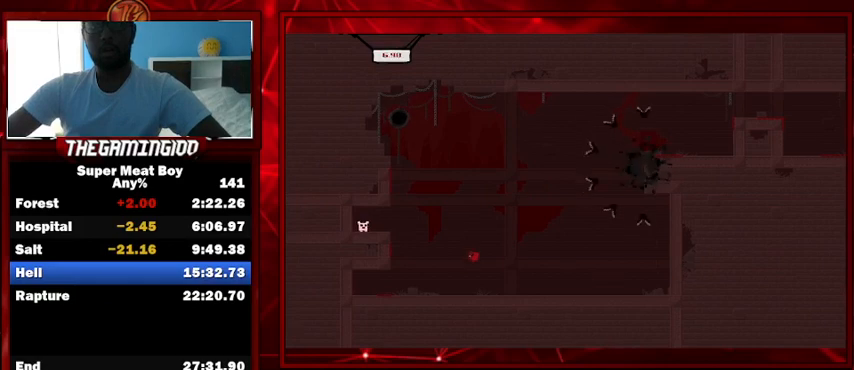
{"keys": ["left", "shift", "space"], "events": [[267, "space", "down"], [433, "space", "up"], [500, "space", "down"]]}
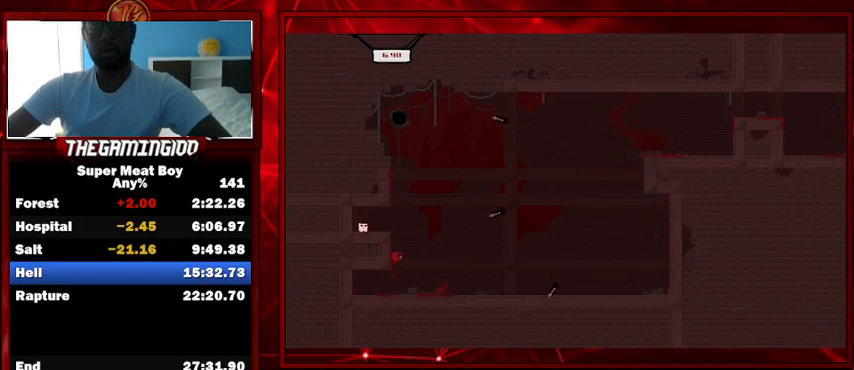
{"keys": ["left", "shift"], "events": [[267, "space", "up"]]}